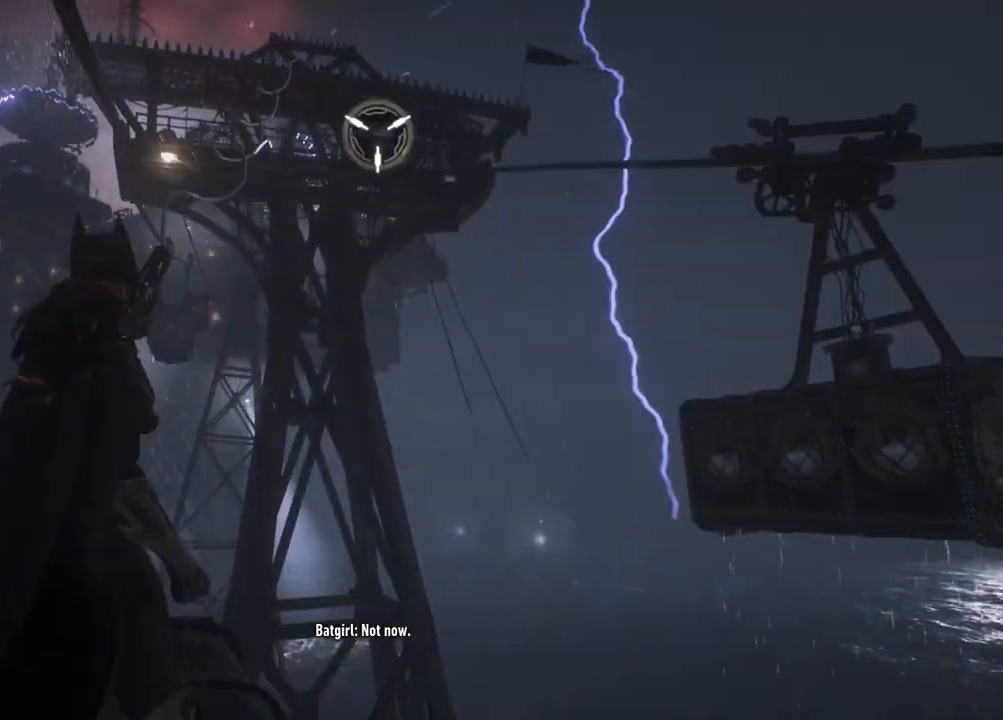
Gameplay with a controller (Xbox layout); each line is a JSON object with the inputs held at the frame after it. "events" lists button and stick changes between this image and that frame as [ms after this image, input, new state], when the widget could be followed in between.
{"buttons": [], "left_stick": "up", "right_stick": "center", "events": [[433, "left_stick", "up"]]}
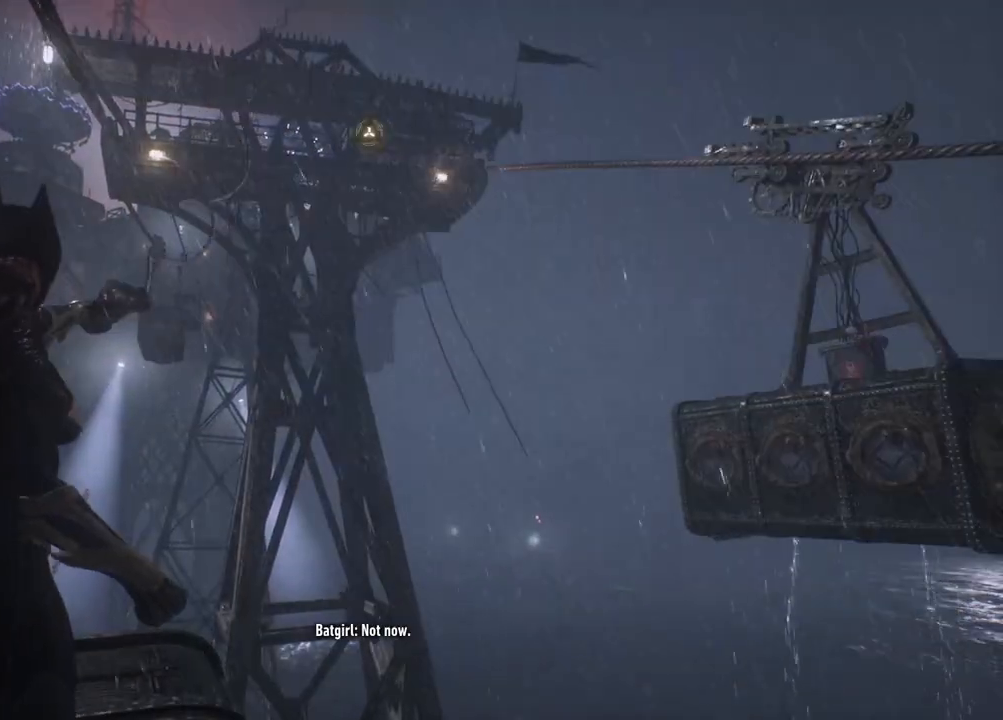
{"buttons": [], "left_stick": "up", "right_stick": "center", "events": []}
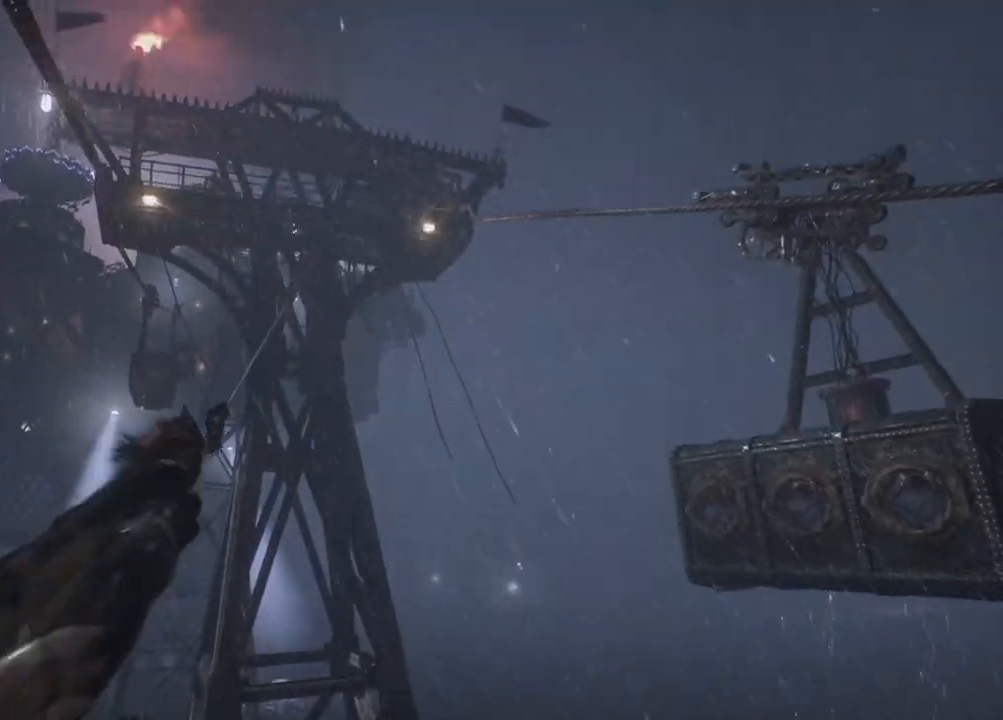
{"buttons": [], "left_stick": "up", "right_stick": "center", "events": []}
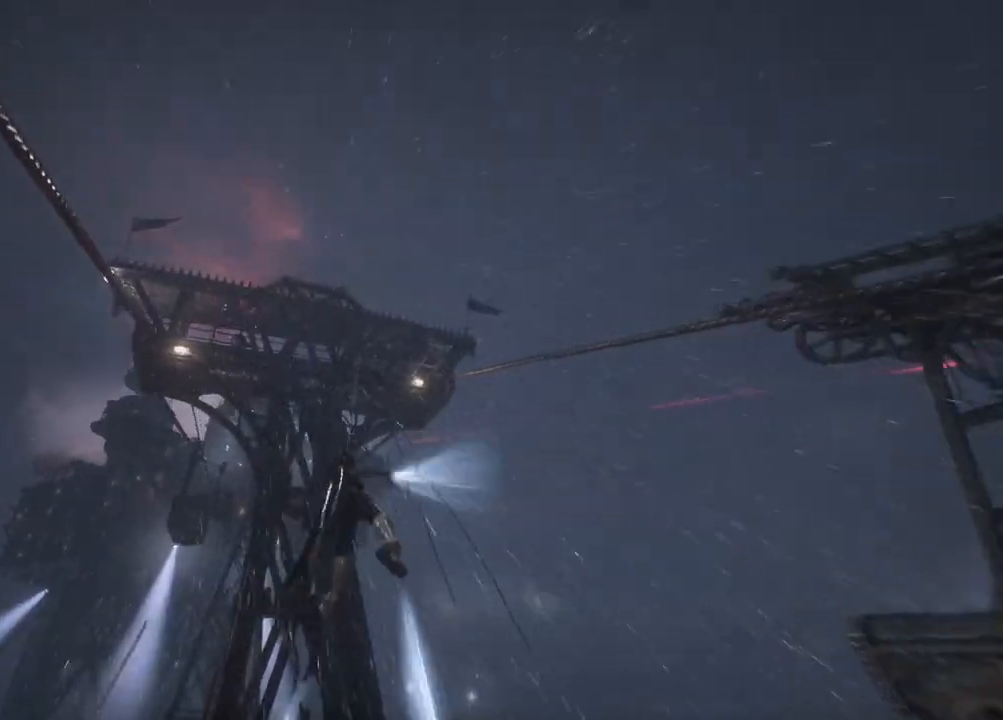
{"buttons": [], "left_stick": "up", "right_stick": "center", "events": []}
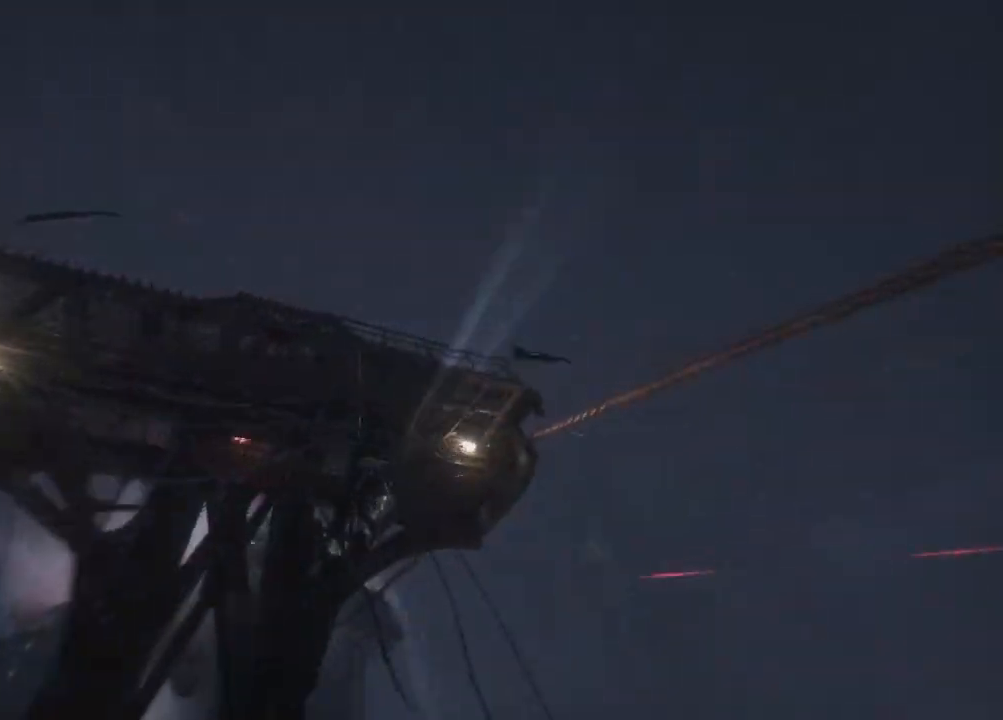
{"buttons": [], "left_stick": "up", "right_stick": "center", "events": []}
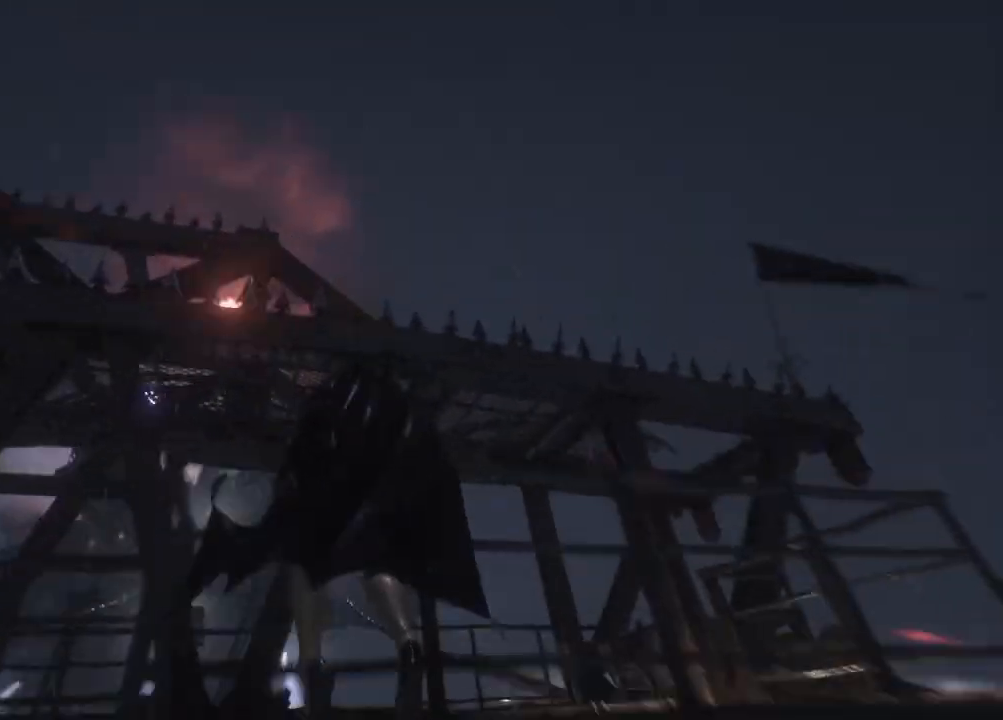
{"buttons": [], "left_stick": "up", "right_stick": "down-left", "events": [[200, "right_stick", "down-left"]]}
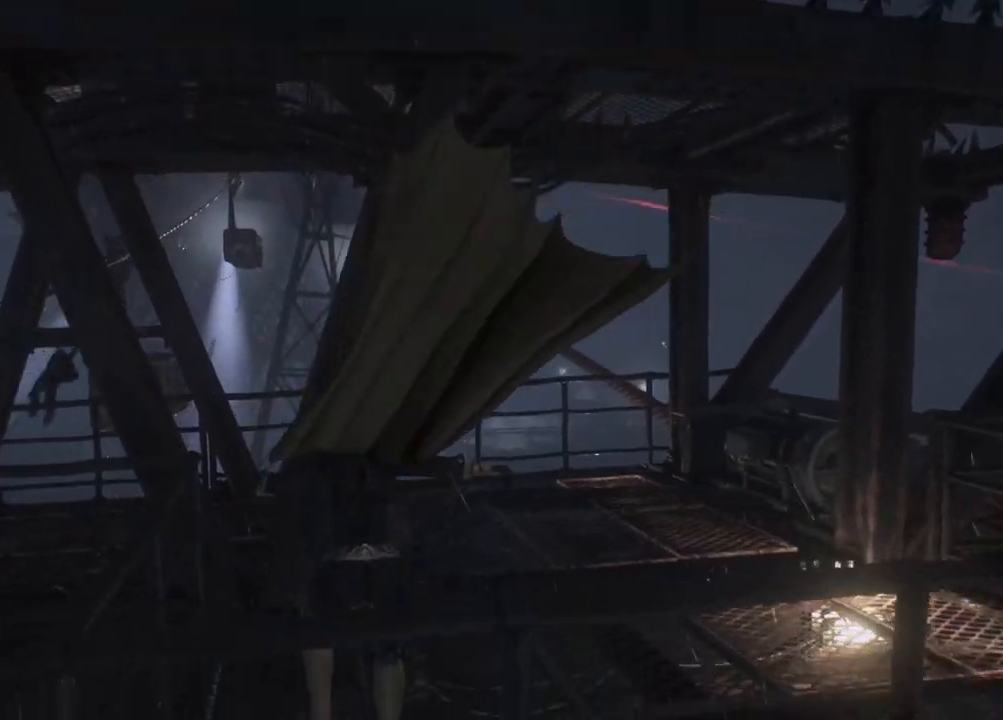
{"buttons": [], "left_stick": "up-right", "right_stick": "left", "events": [[50, "right_stick", "center"], [267, "right_stick", "left"], [317, "left_stick", "up-right"]]}
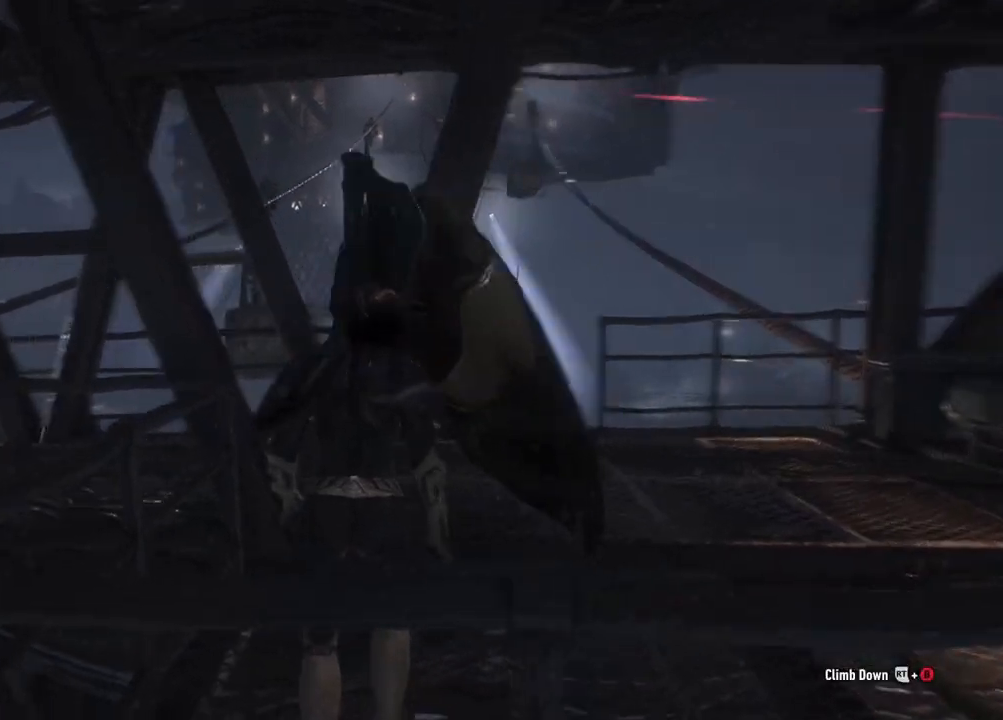
{"buttons": [], "left_stick": "up-right", "right_stick": "center", "events": [[33, "right_stick", "center"]]}
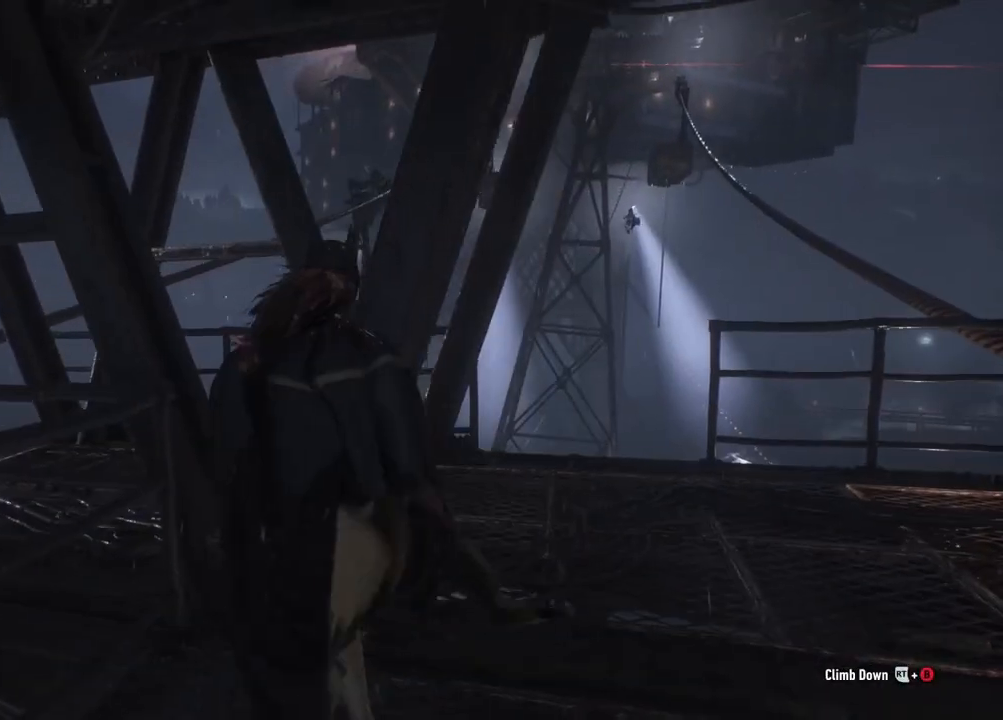
{"buttons": [], "left_stick": "up-right", "right_stick": "center", "events": []}
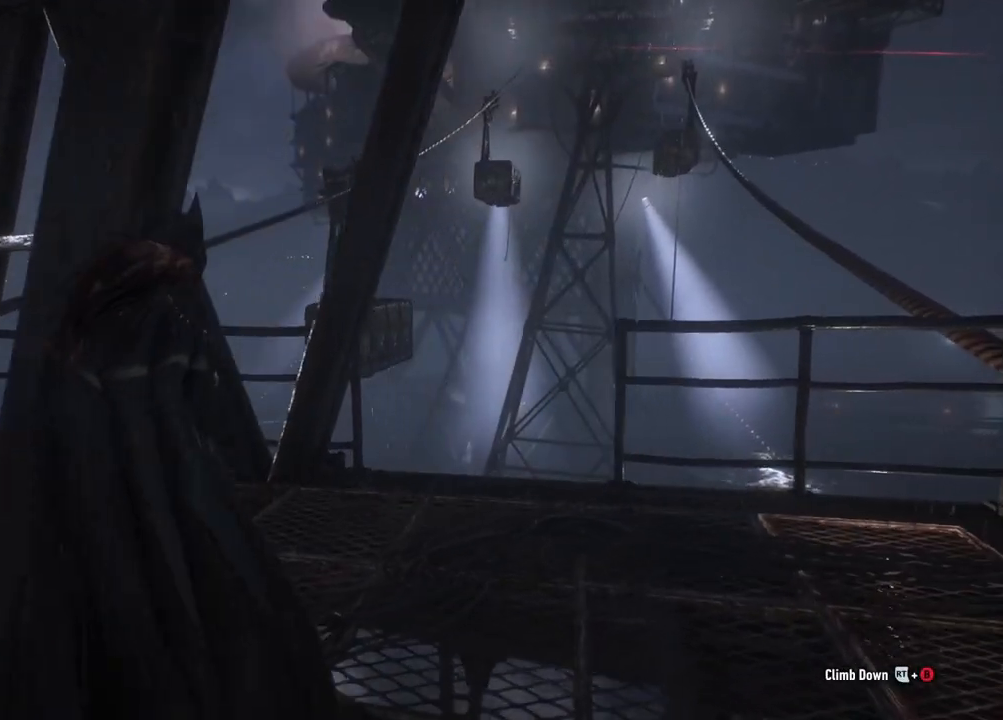
{"buttons": [], "left_stick": "up-right", "right_stick": "center", "events": []}
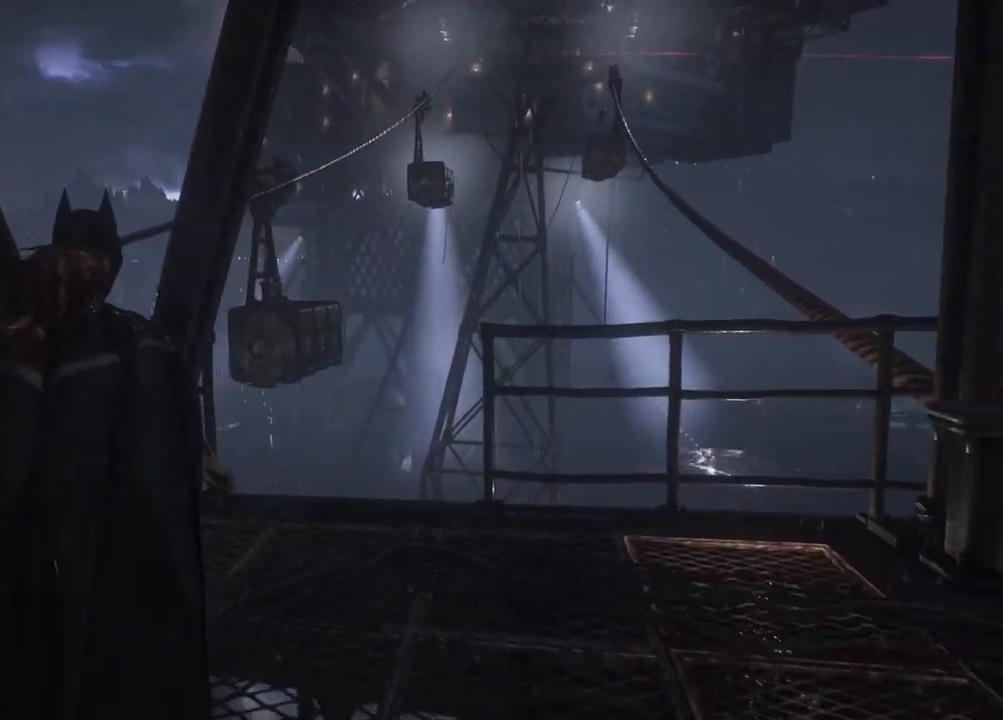
{"buttons": [], "left_stick": "up-right", "right_stick": "left", "events": [[267, "right_stick", "left"]]}
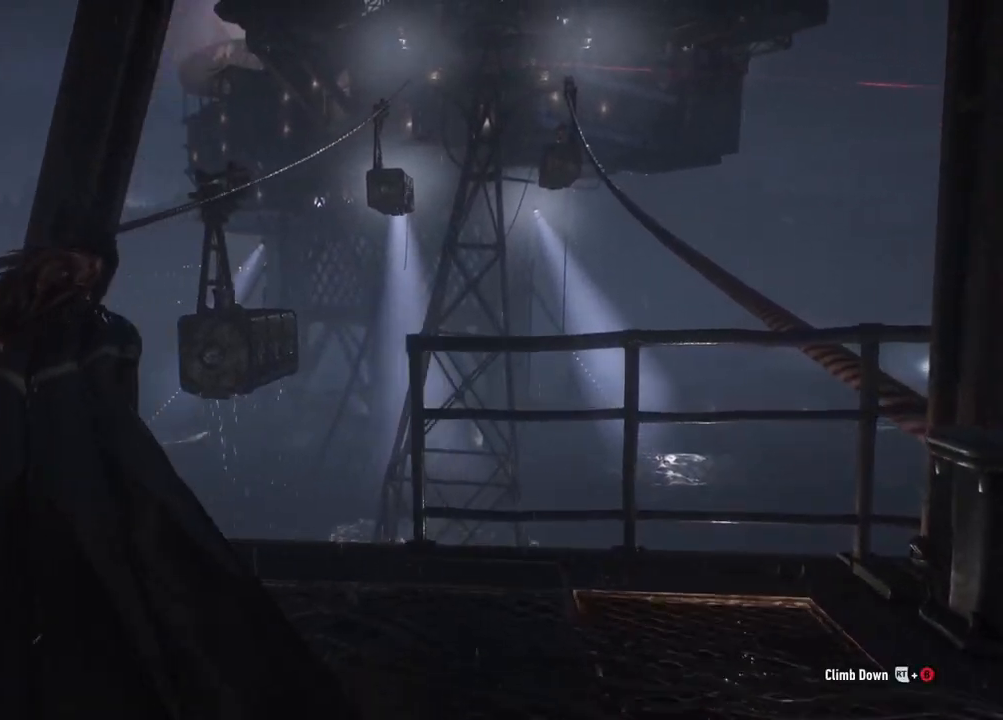
{"buttons": [], "left_stick": "up", "right_stick": "center", "events": [[67, "right_stick", "center"], [300, "left_stick", "up"]]}
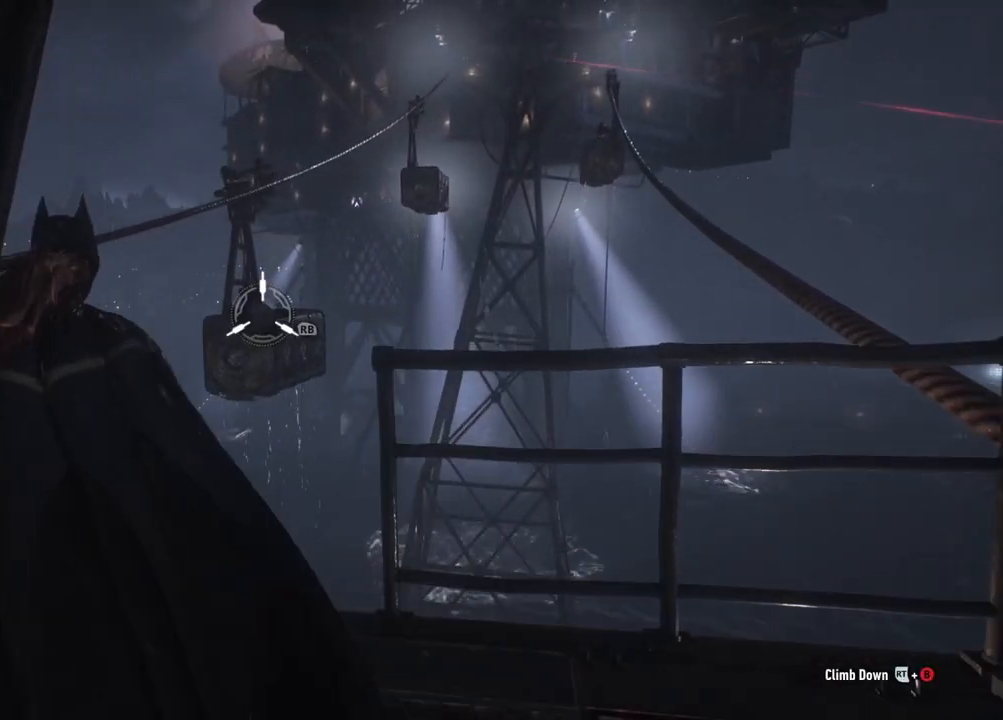
{"buttons": [], "left_stick": "up", "right_stick": "center", "events": [[17, "R1", "down"], [133, "R1", "up"]]}
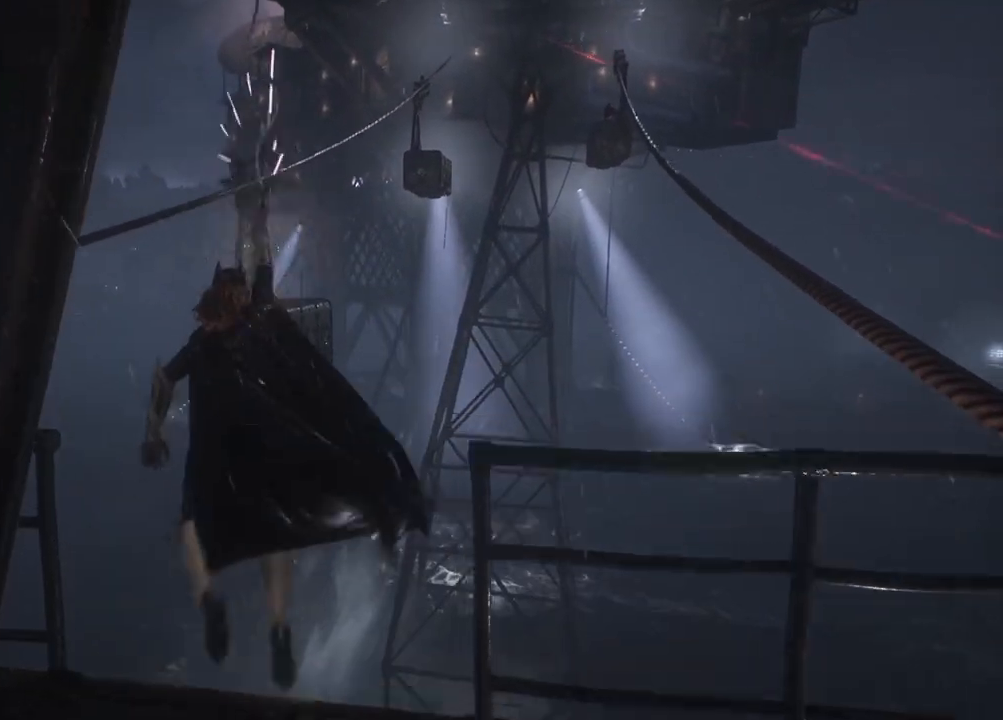
{"buttons": [], "left_stick": "center", "right_stick": "center", "events": [[200, "left_stick", "center"]]}
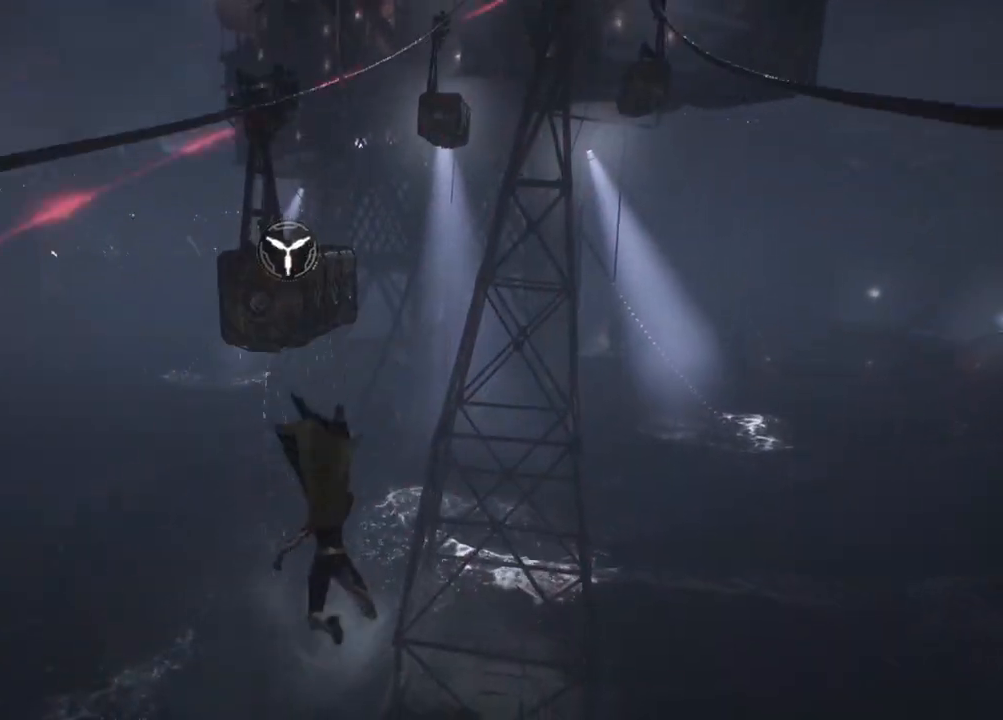
{"buttons": [], "left_stick": "center", "right_stick": "center", "events": []}
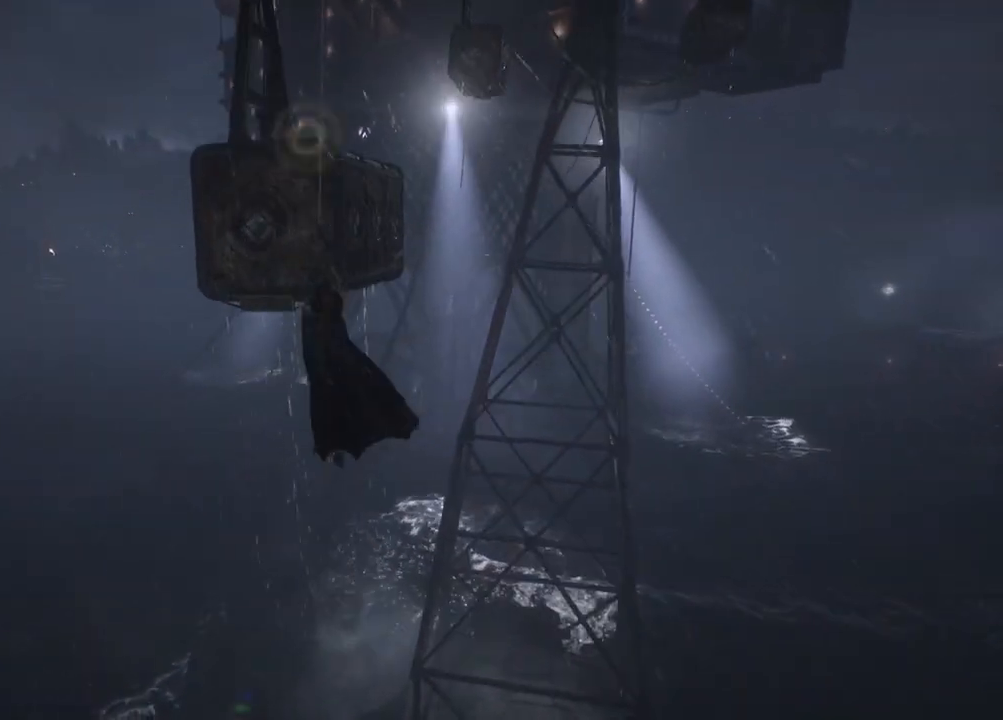
{"buttons": [], "left_stick": "center", "right_stick": "center", "events": [[233, "right_stick", "up-right"], [500, "right_stick", "center"]]}
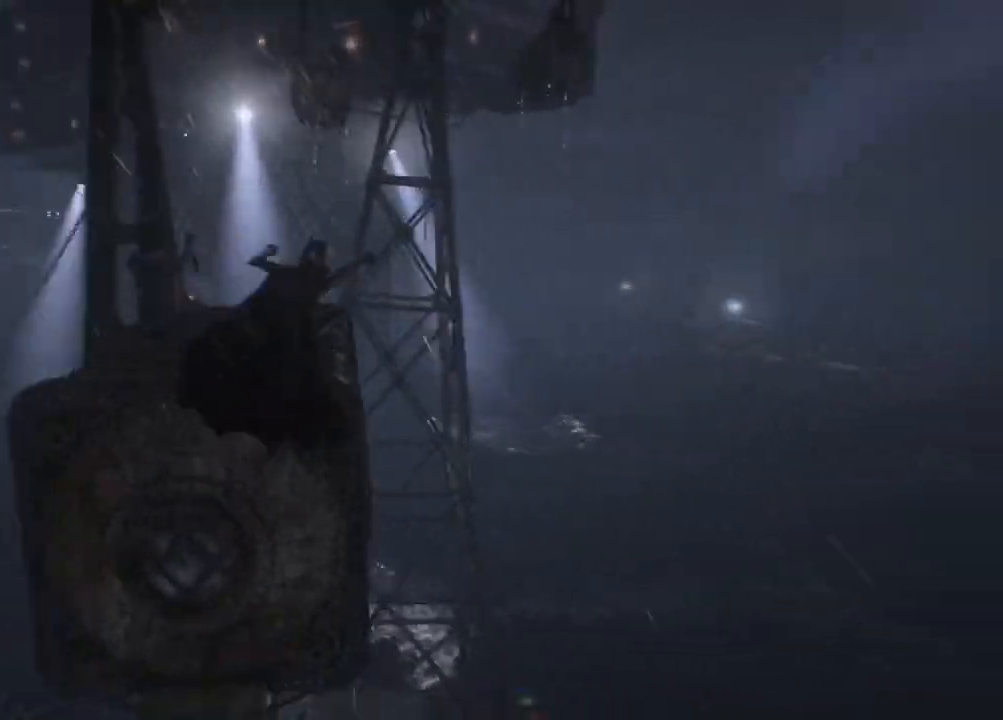
{"buttons": [], "left_stick": "center", "right_stick": "up", "events": [[350, "right_stick", "up"]]}
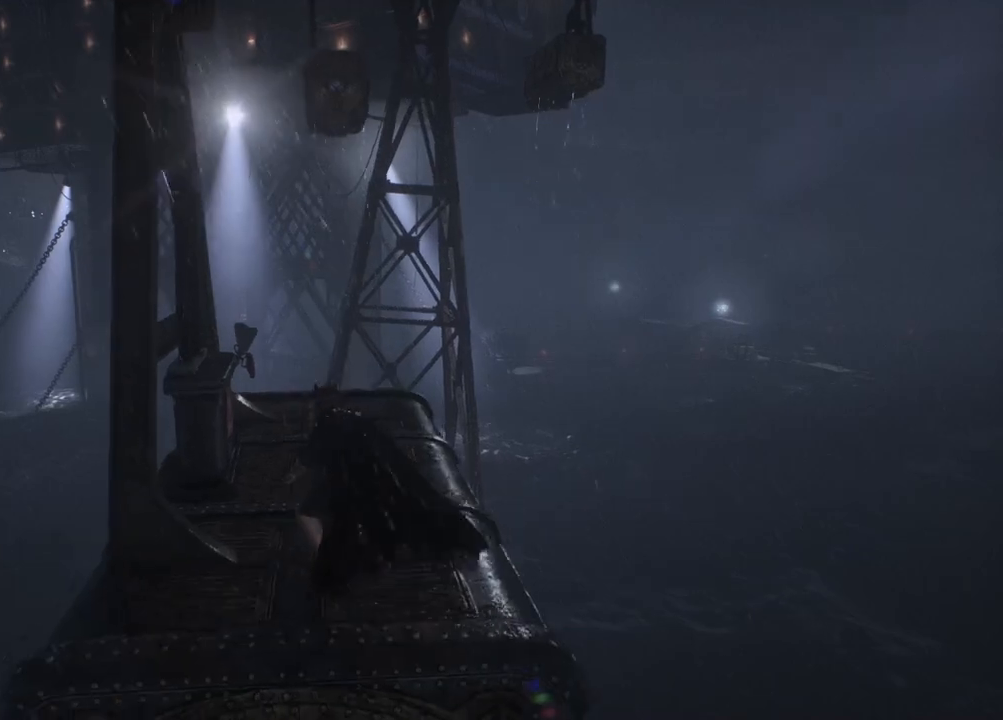
{"buttons": [], "left_stick": "up", "right_stick": "up", "events": [[83, "left_stick", "up"], [150, "right_stick", "center"], [367, "right_stick", "up"]]}
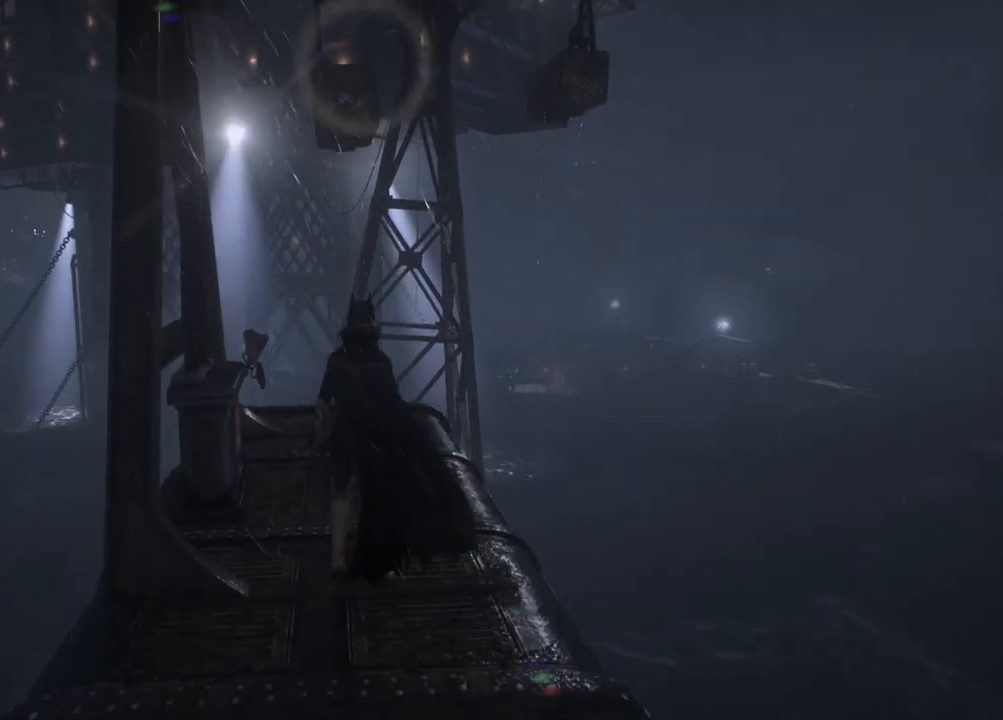
{"buttons": [], "left_stick": "up", "right_stick": "center", "events": [[167, "right_stick", "center"], [267, "R1", "down"], [417, "R1", "up"]]}
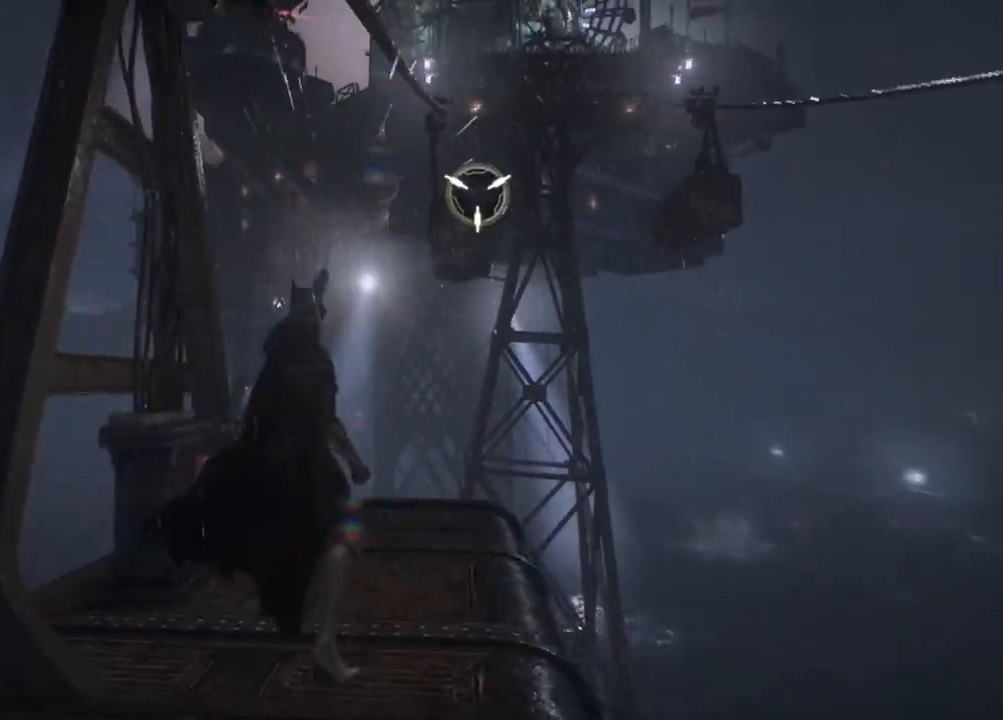
{"buttons": [], "left_stick": "up", "right_stick": "center", "events": []}
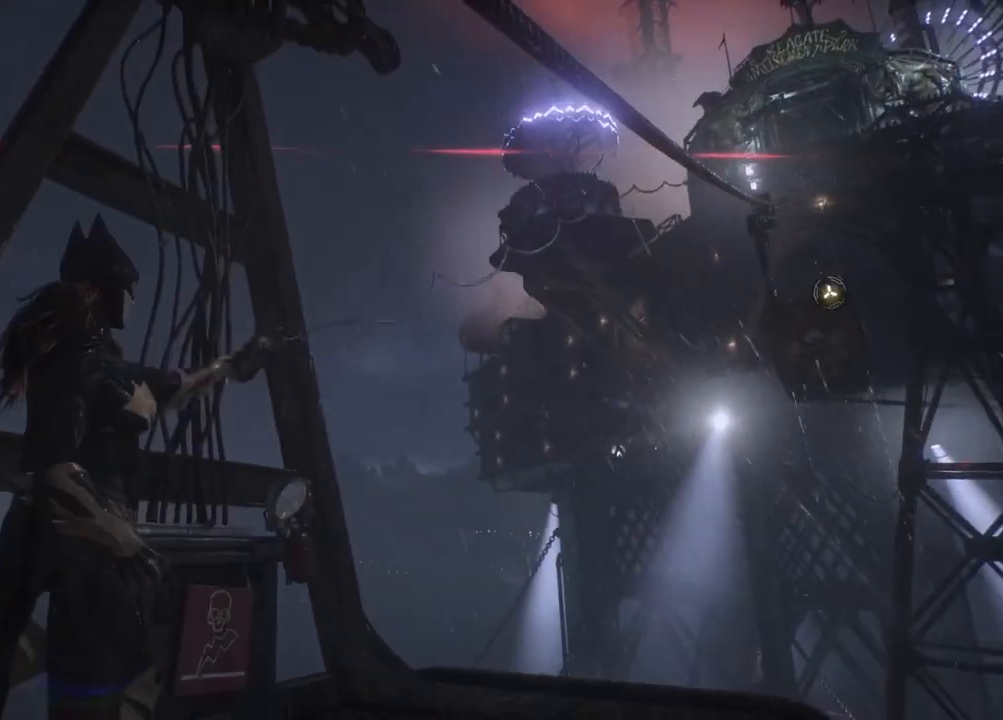
{"buttons": [], "left_stick": "center", "right_stick": "center", "events": [[183, "left_stick", "center"]]}
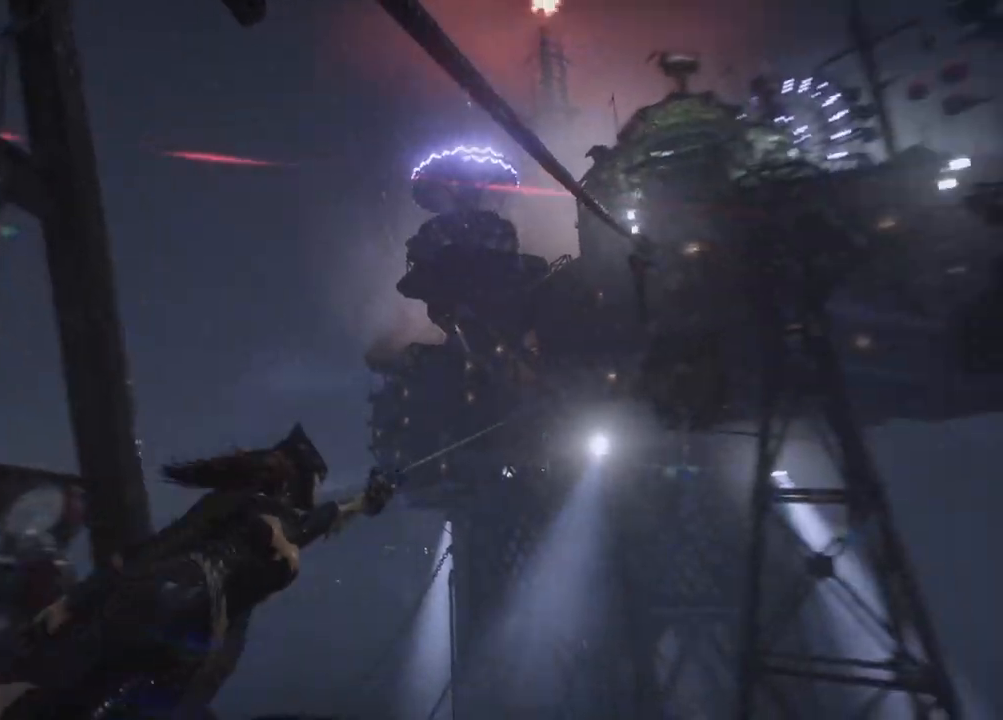
{"buttons": [], "left_stick": "center", "right_stick": "center", "events": []}
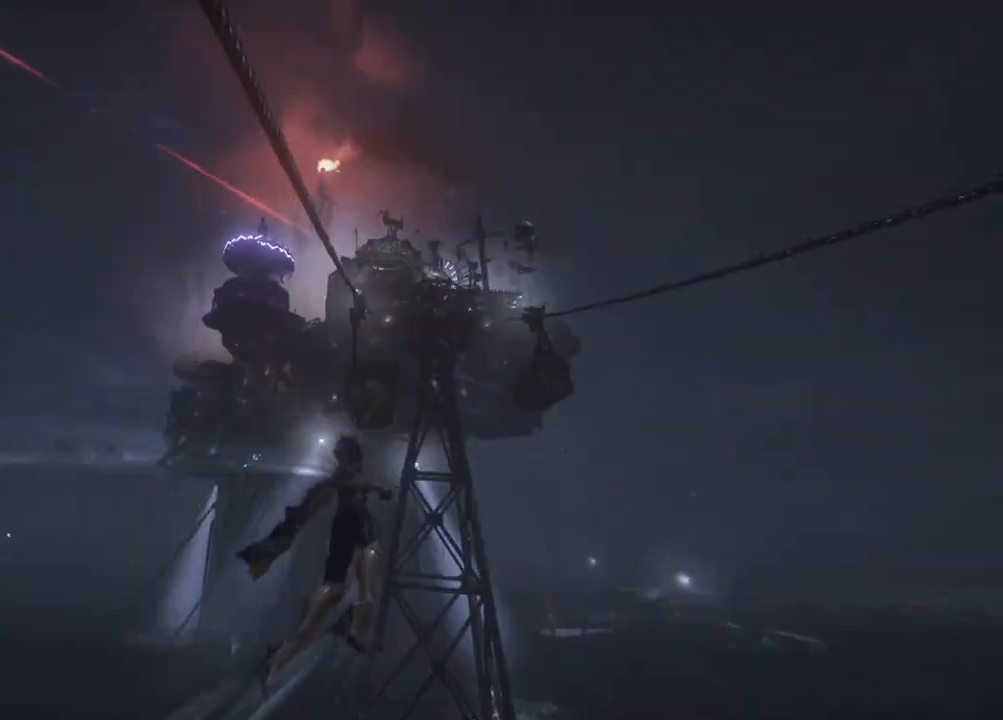
{"buttons": [], "left_stick": "center", "right_stick": "center", "events": []}
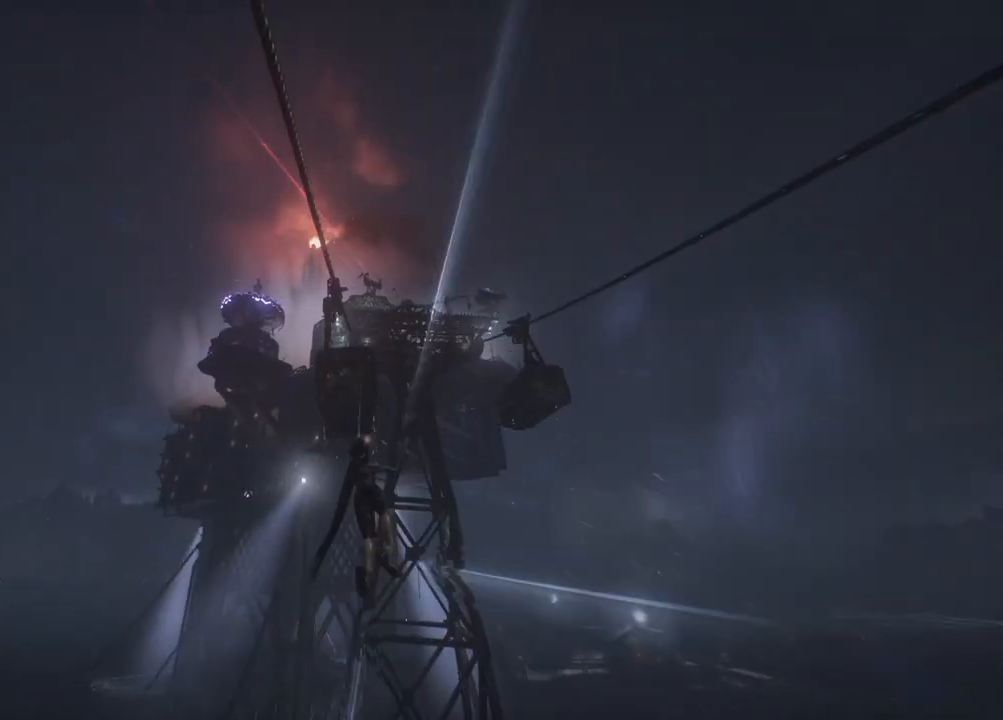
{"buttons": [], "left_stick": "center", "right_stick": "center", "events": []}
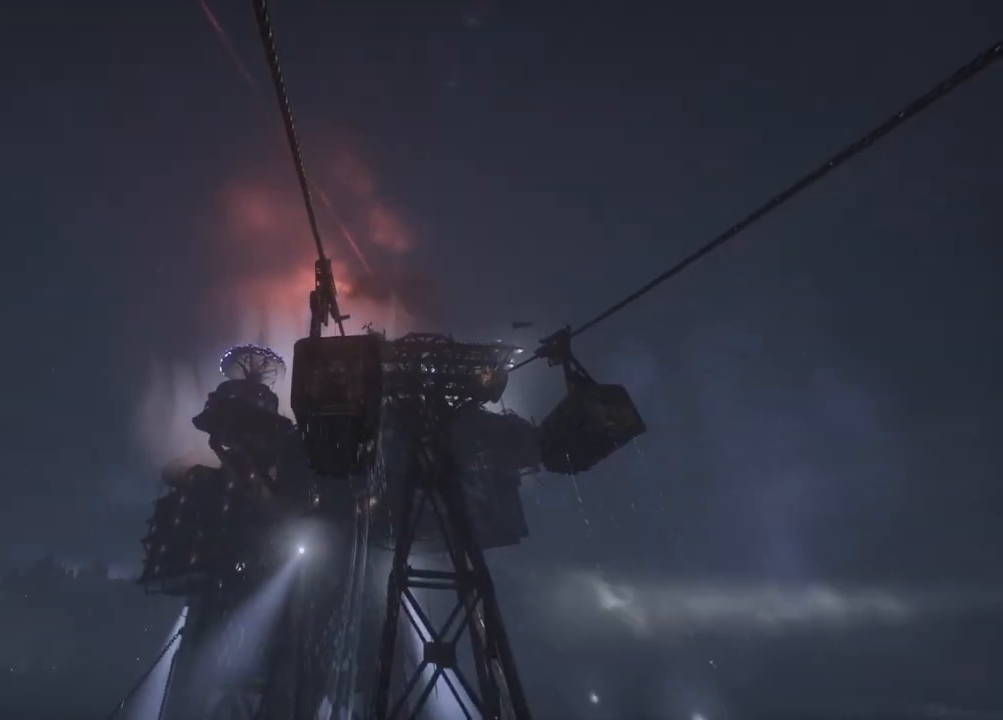
{"buttons": [], "left_stick": "center", "right_stick": "center", "events": [[50, "right_stick", "up"], [100, "right_stick", "center"]]}
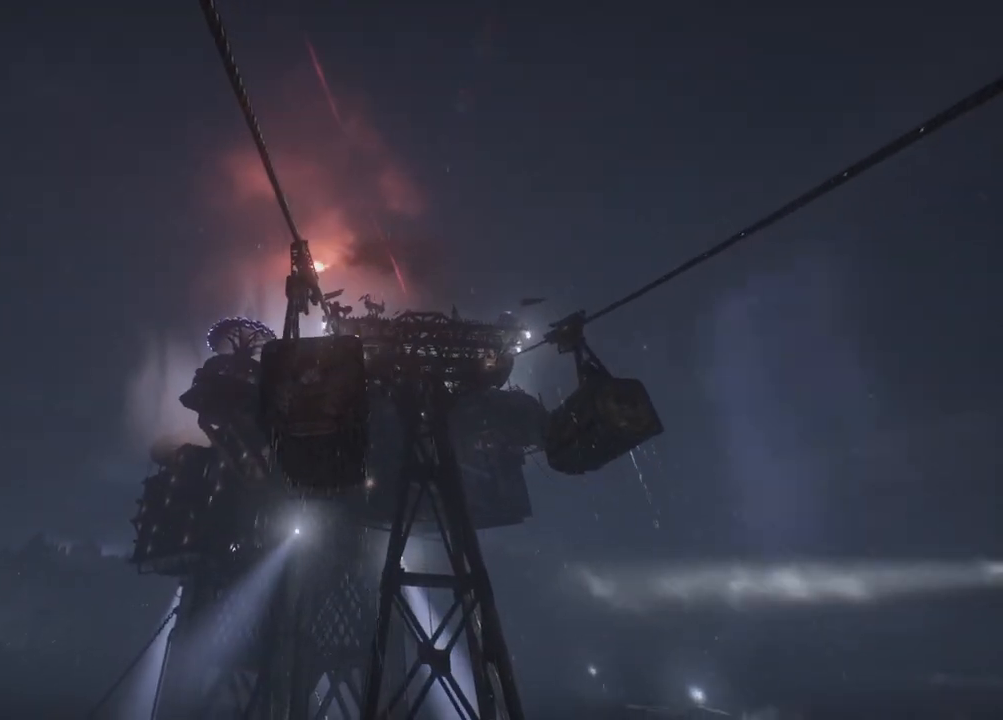
{"buttons": [], "left_stick": "up", "right_stick": "center", "events": [[383, "left_stick", "up"]]}
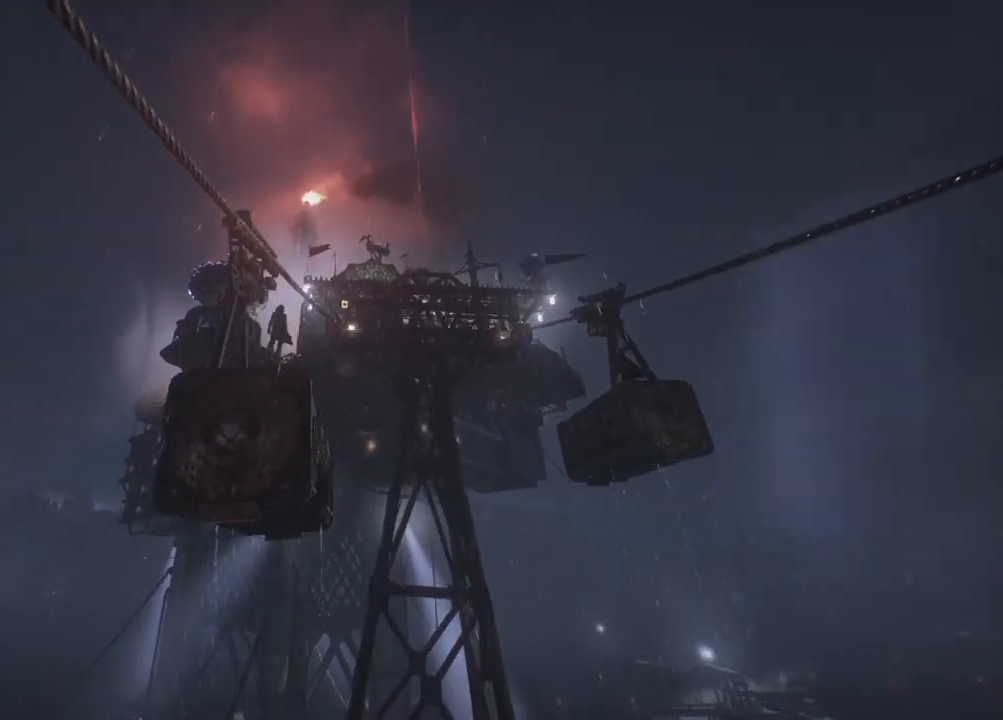
{"buttons": [], "left_stick": "center", "right_stick": "center", "events": [[333, "left_stick", "center"]]}